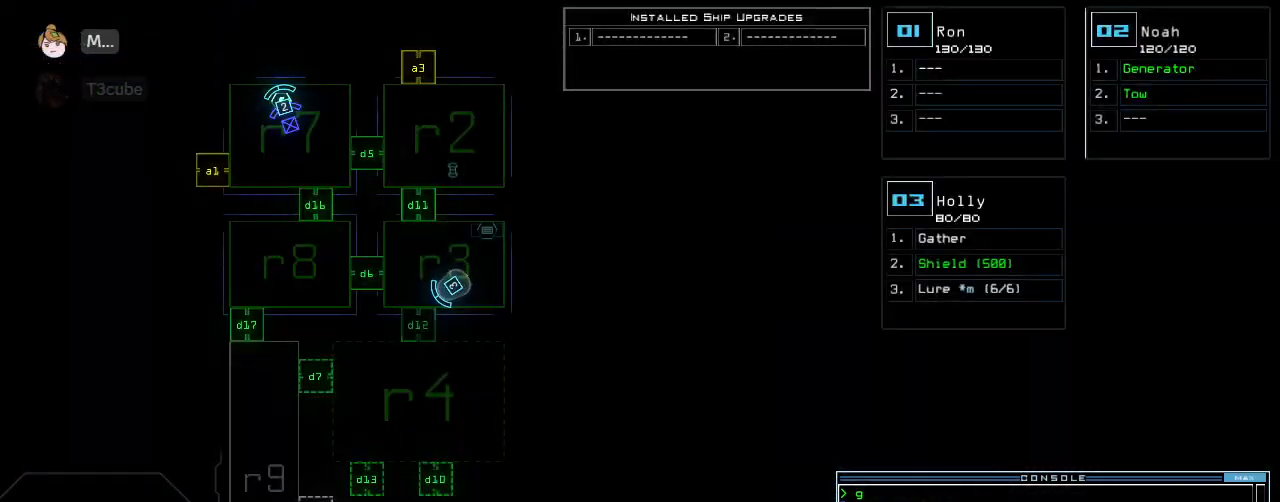
Gameplay with keyboard; each line is a JSON object with the keys held at the frame after it. "events" lists presses ("down") and releases ("up") of ".", "0", "1", "2", "3", "4", "5", "6", "7", "8", "9", "a", "b", "backspace", "c", "caps_lock", "comma", "ctrl_l", "ctrl_r", "d", "down", "e", "equals", "escape", "f", "f12", "g", "h", "i", "j", "k", "l", "left", "m", "minus", "n", "o", "p", "q", "quote", "r", "return", "right", "s", "semicolon", "shift_l", "shift_r", "space", "t", "tab", "tilde", "u", "up", "v", "w", "x", "y" and "z" between this image and that frame as [ms after this image, input, new state], when the widget could be followed in between. No other keys are recorded. Mouse input is not recorded. Not read: other_keys.
{"keys": ["up"], "events": [[320, "right", "down"], [340, "up", "down"], [360, "space", "down"], [440, "space", "up"], [480, "right", "up"]]}
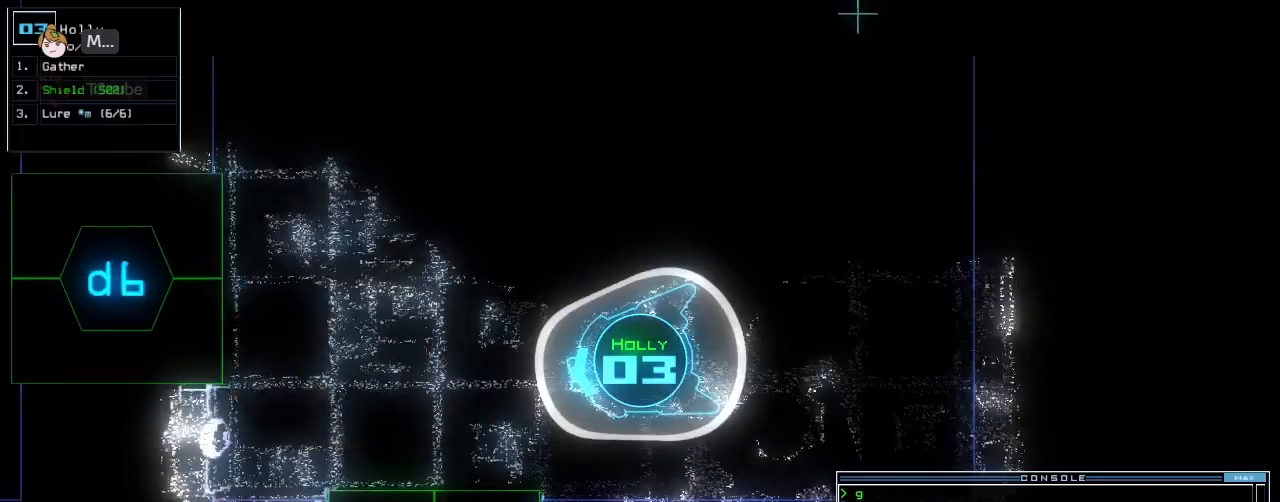
{"keys": ["up"], "events": [[120, "d", "down"], [180, "d", "up"], [380, "1", "down"], [460, "1", "up"]]}
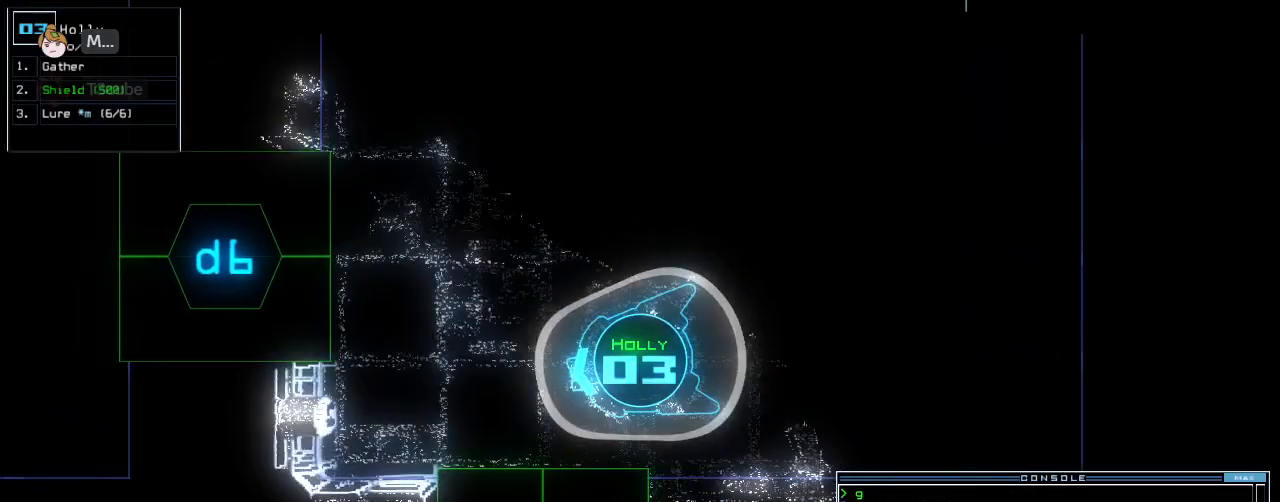
{"keys": ["left"], "events": [[40, "2", "down"], [80, "left", "down"], [120, "2", "up"], [280, "up", "up"], [460, "return", "down"], [480, "return", "up"]]}
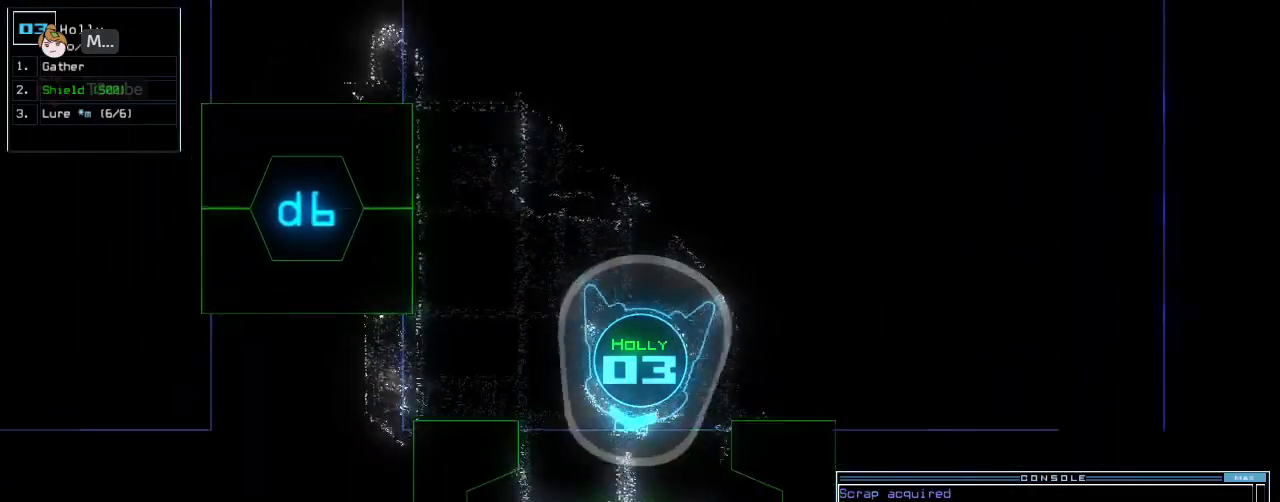
{"keys": ["up"], "events": [[100, "left", "up"], [260, "up", "down"]]}
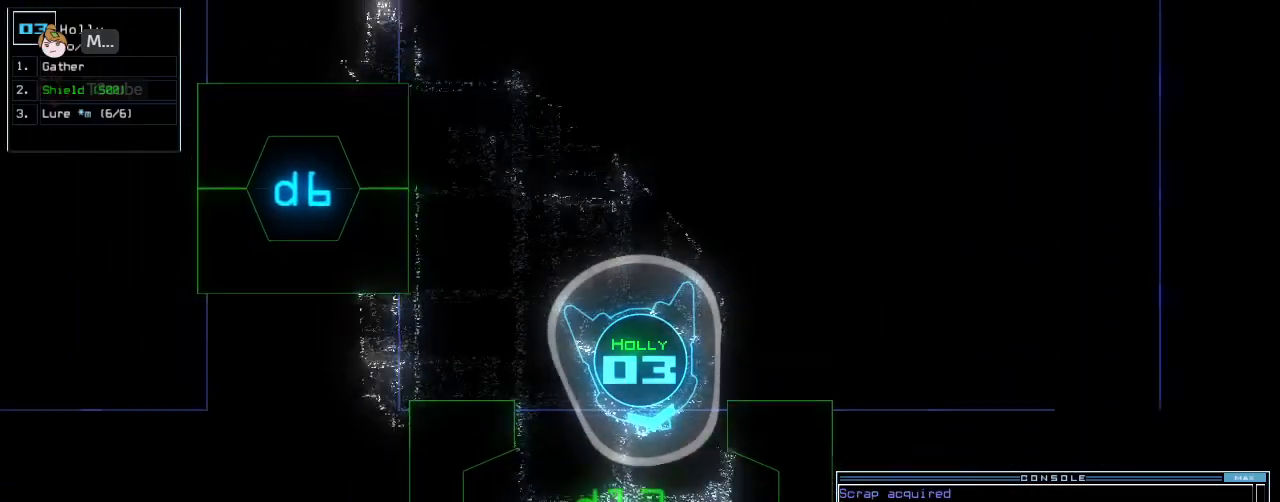
{"keys": ["right"], "events": [[320, "up", "up"], [500, "right", "down"]]}
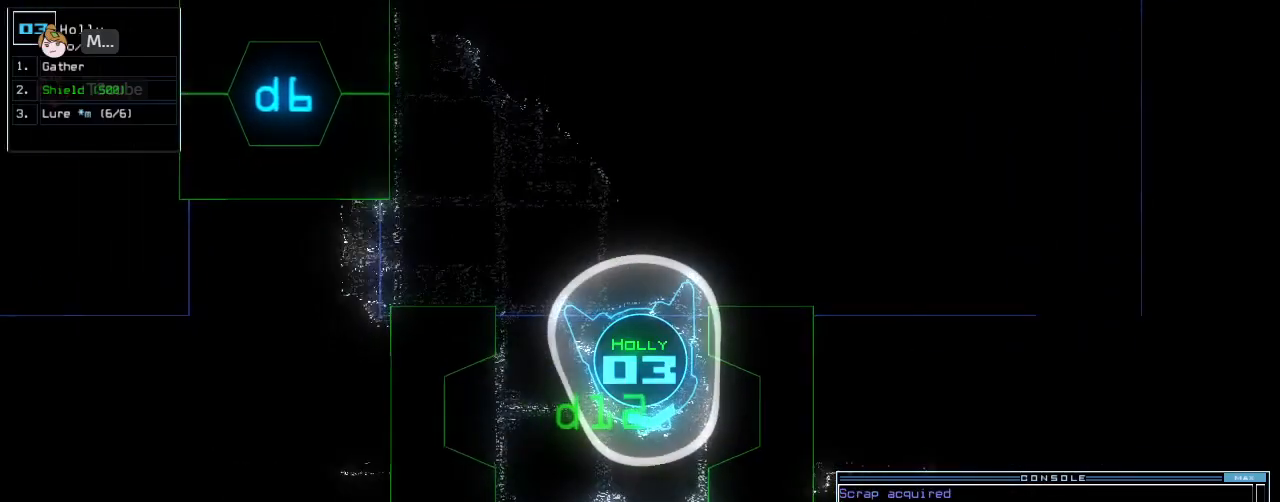
{"keys": [], "events": [[80, "right", "up"], [260, "up", "down"], [360, "up", "up"]]}